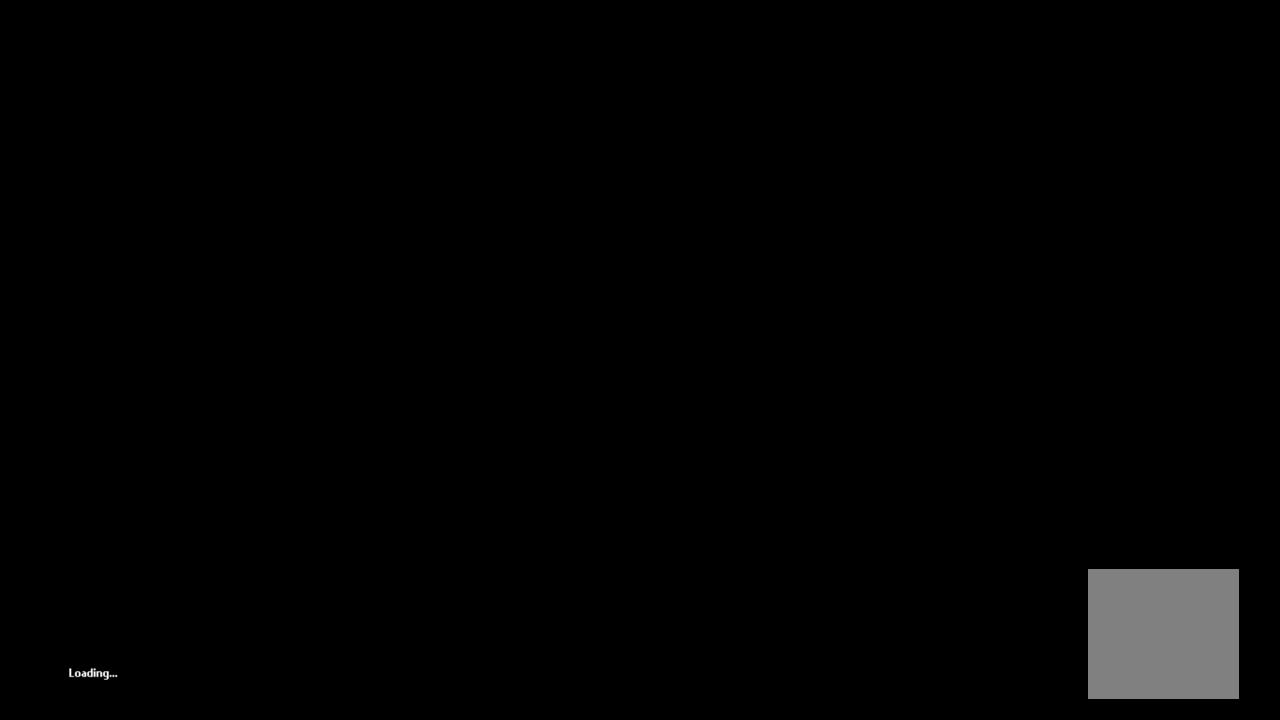
Gameplay with a controller (Xbox layout); each line is a JSON object with the inputs held at the frame after it. "events" lists button and stick changes between this image and that frame as [ms after this image, input, new state], when the widget could be followed in between.
{"buttons": [], "left_stick": "center", "right_stick": "center", "events": []}
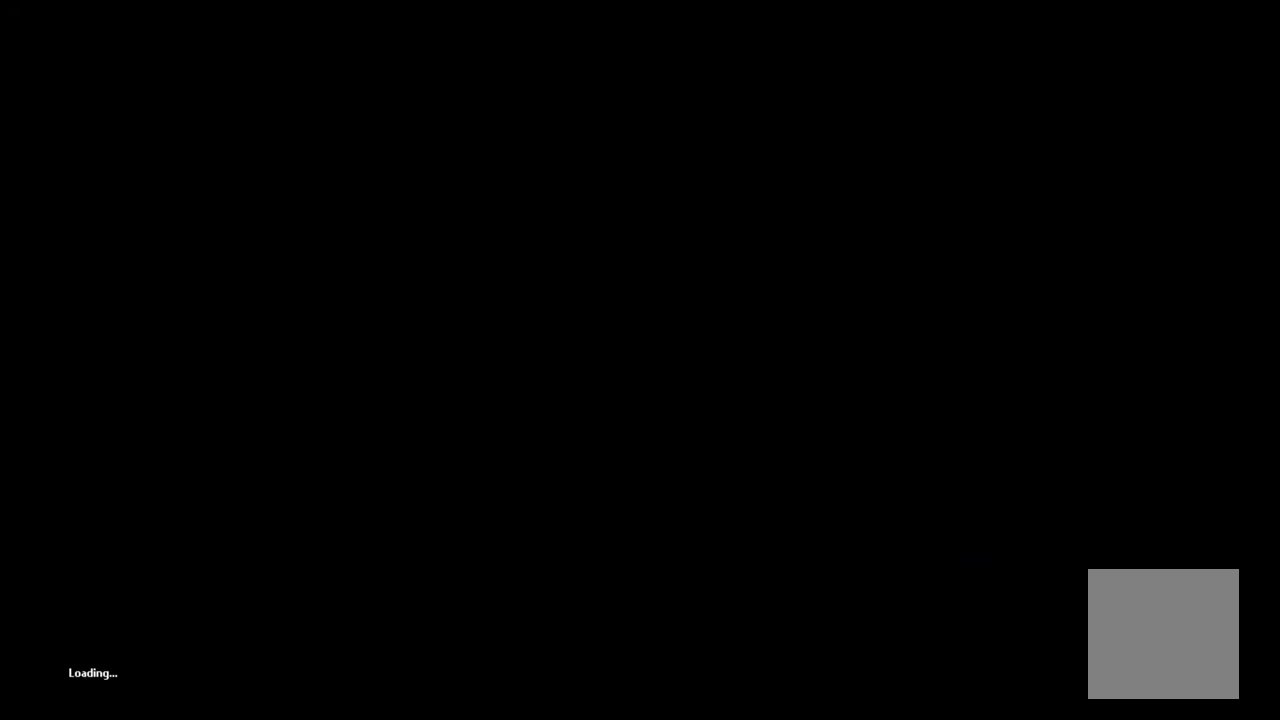
{"buttons": [], "left_stick": "center", "right_stick": "center", "events": []}
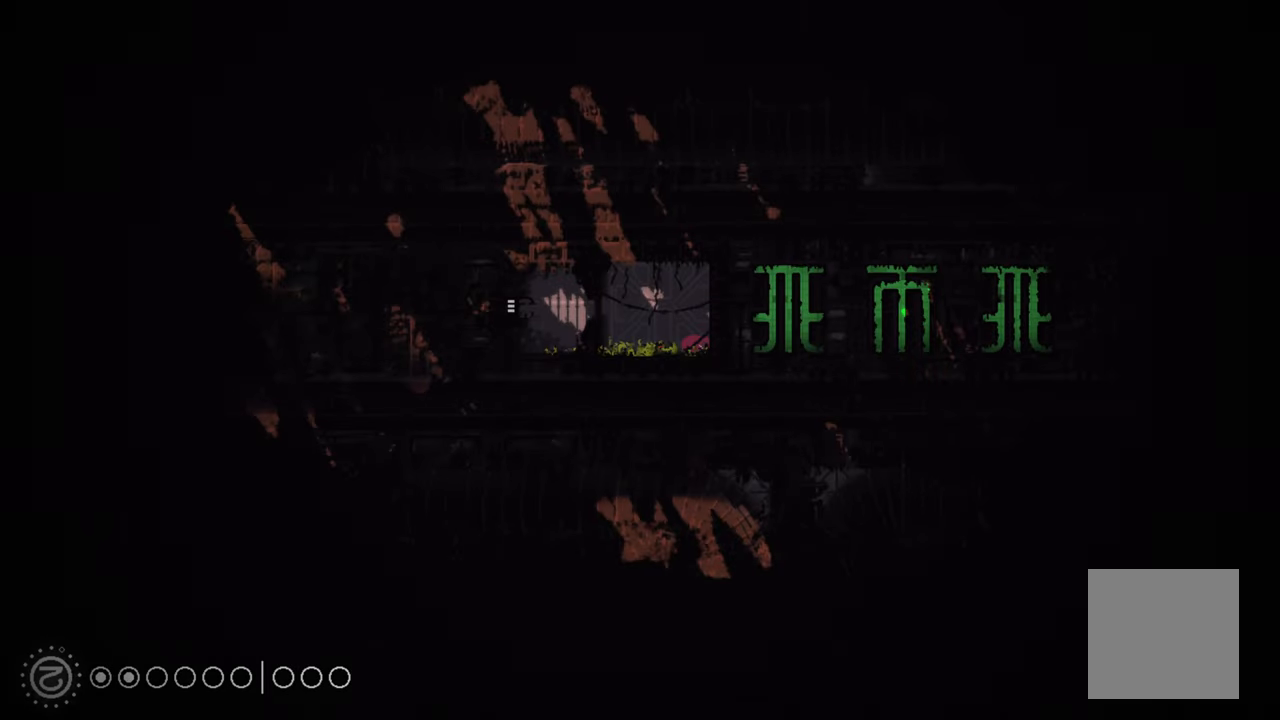
{"buttons": ["X"], "left_stick": "up", "right_stick": "center", "events": [[300, "left_stick", "up-left"], [367, "left_stick", "center"], [434, "X", "down"], [467, "left_stick", "up"]]}
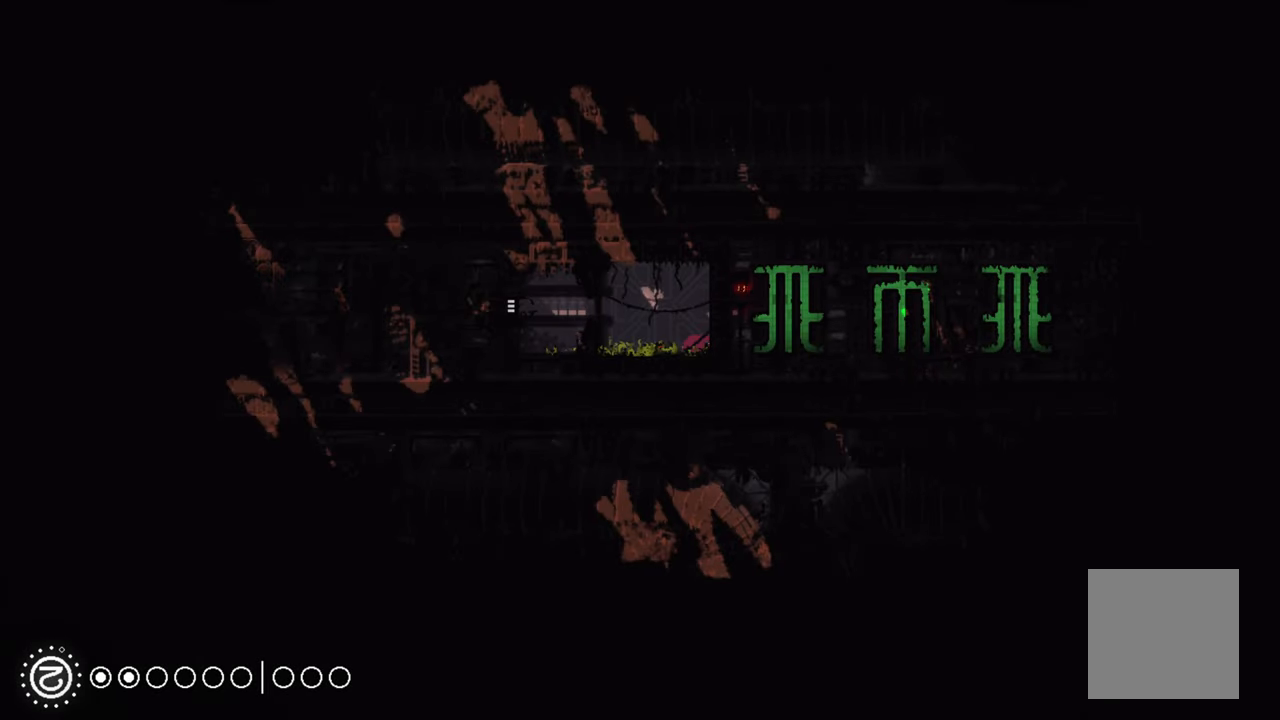
{"buttons": ["X"], "left_stick": "left", "right_stick": "center", "events": [[34, "X", "up"], [34, "left_stick", "up-left"], [134, "left_stick", "left"], [167, "X", "down"], [284, "X", "up"], [334, "X", "down"], [434, "X", "up"], [467, "X", "down"]]}
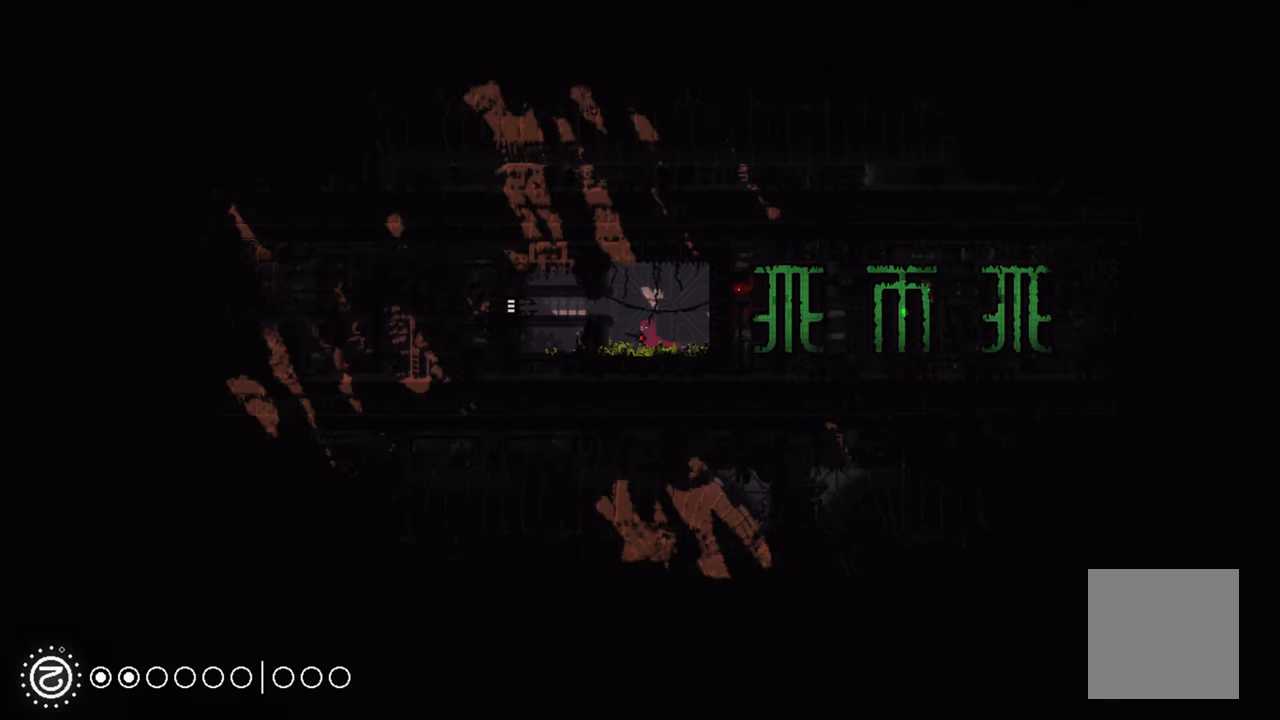
{"buttons": ["A"], "left_stick": "center", "right_stick": "center", "events": [[17, "X", "up"], [34, "left_stick", "up-left"], [184, "left_stick", "center"], [417, "A", "down"]]}
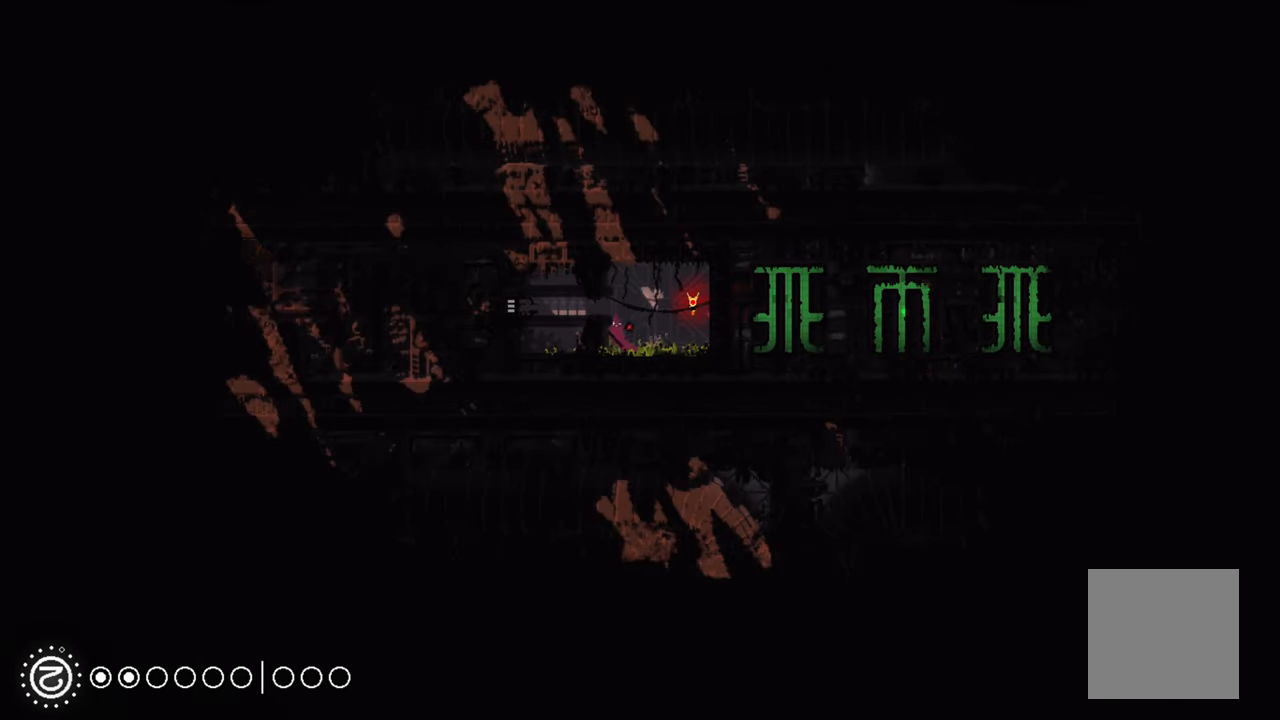
{"buttons": [], "left_stick": "left", "right_stick": "center", "events": [[17, "left_stick", "left"], [84, "A", "up"]]}
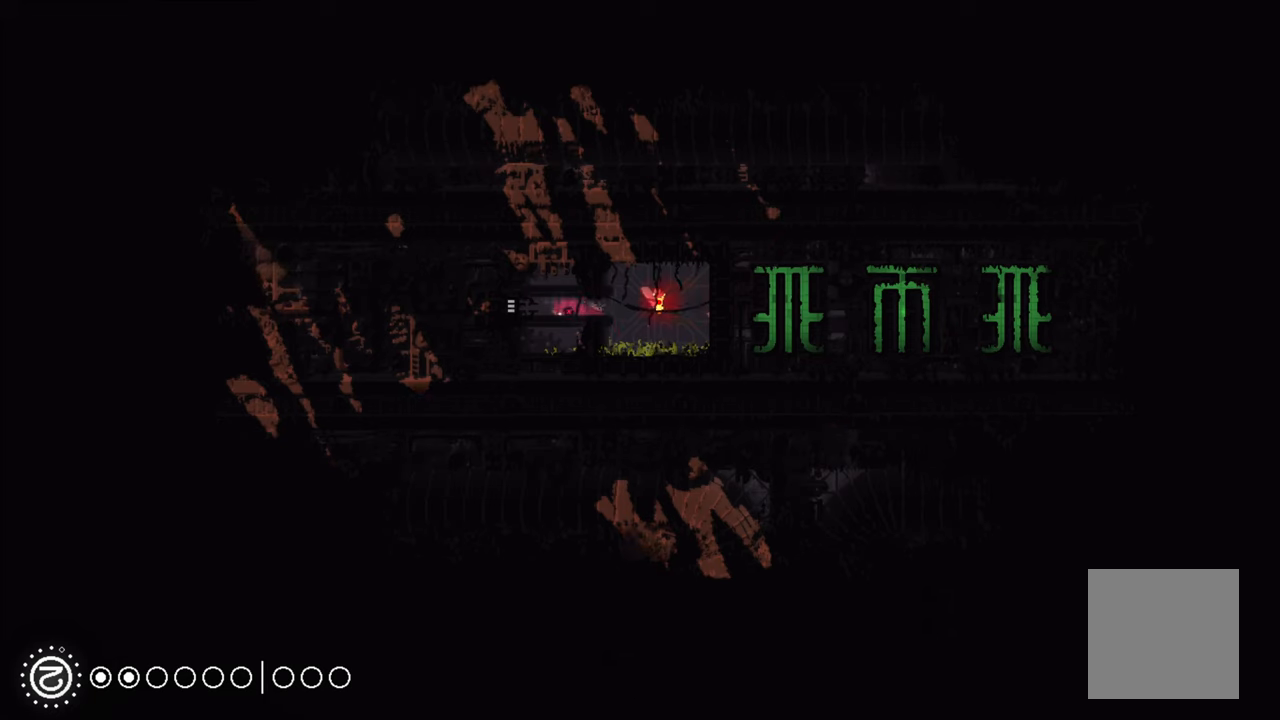
{"buttons": [], "left_stick": "left", "right_stick": "center", "events": []}
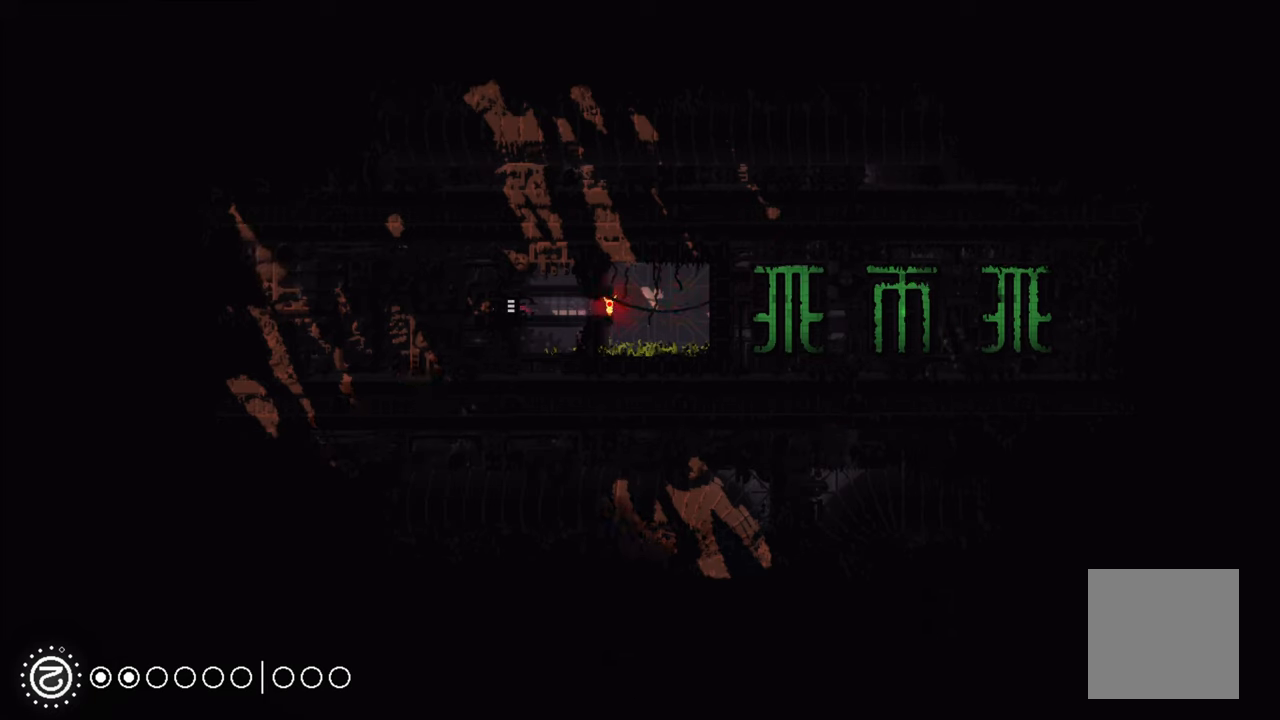
{"buttons": [], "left_stick": "left", "right_stick": "center", "events": []}
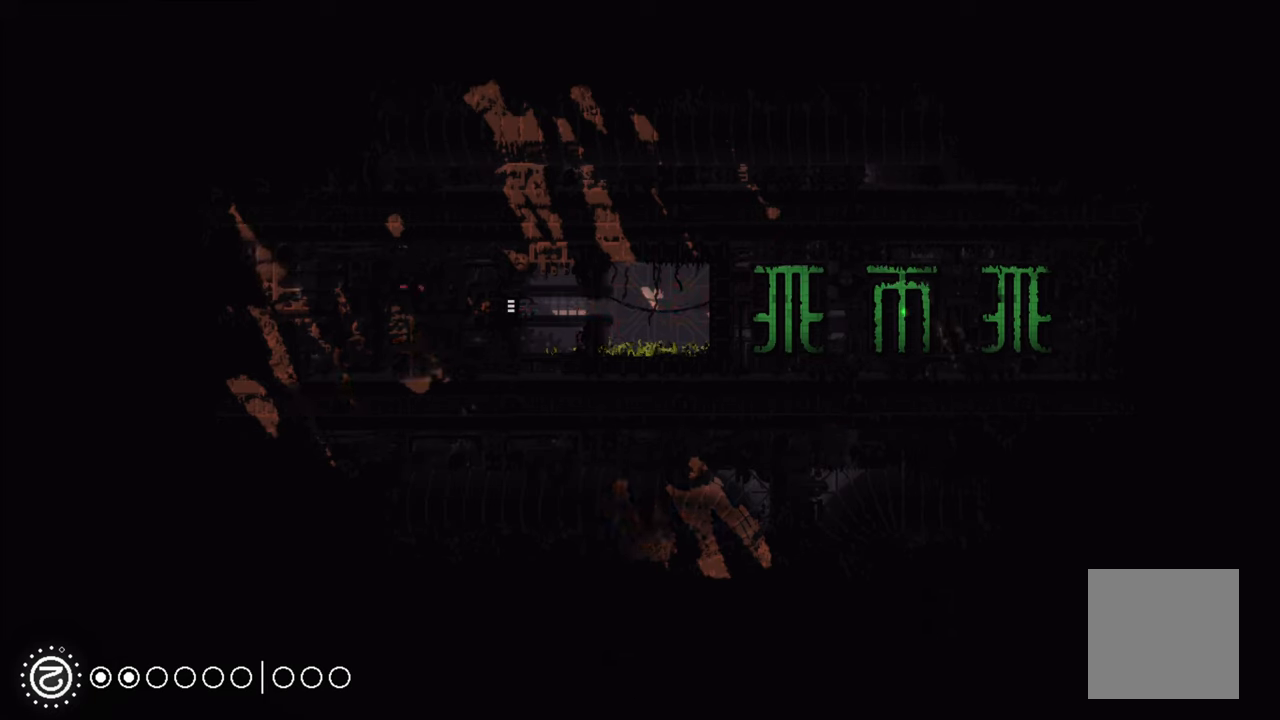
{"buttons": [], "left_stick": "left", "right_stick": "center", "events": []}
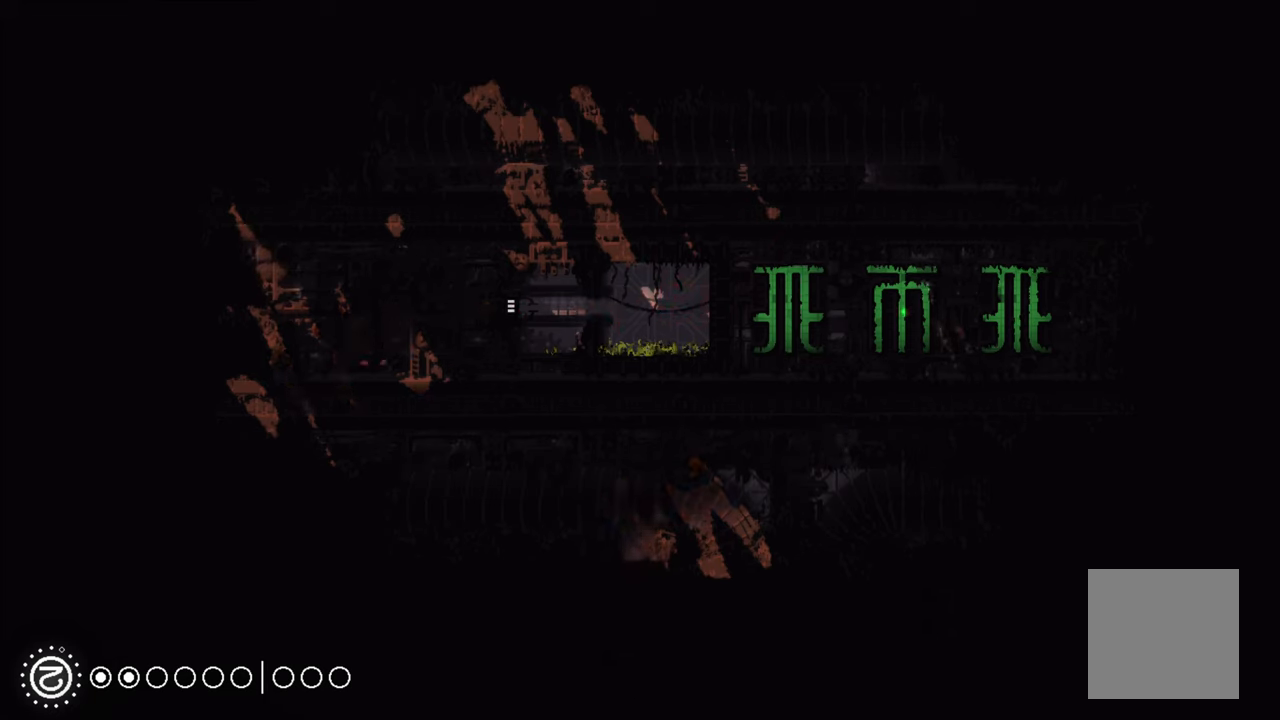
{"buttons": [], "left_stick": "left", "right_stick": "center", "events": []}
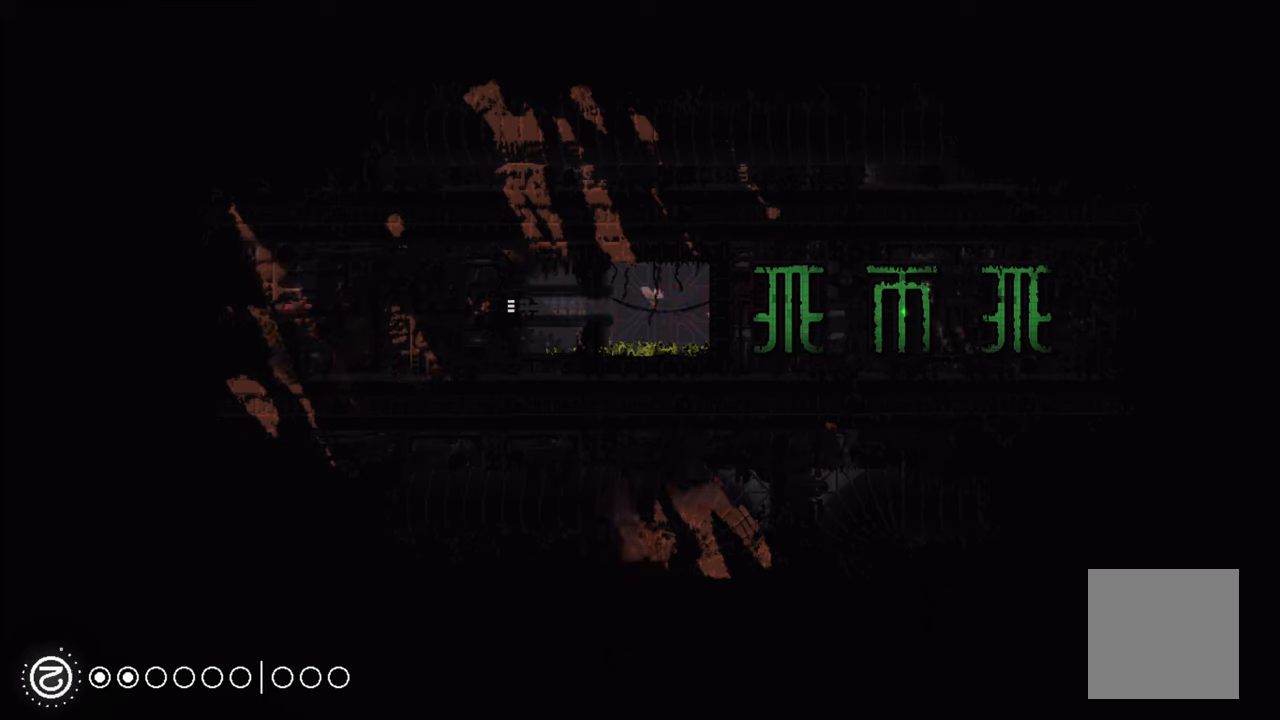
{"buttons": [], "left_stick": "up-left", "right_stick": "center", "events": [[216, "left_stick", "up-left"]]}
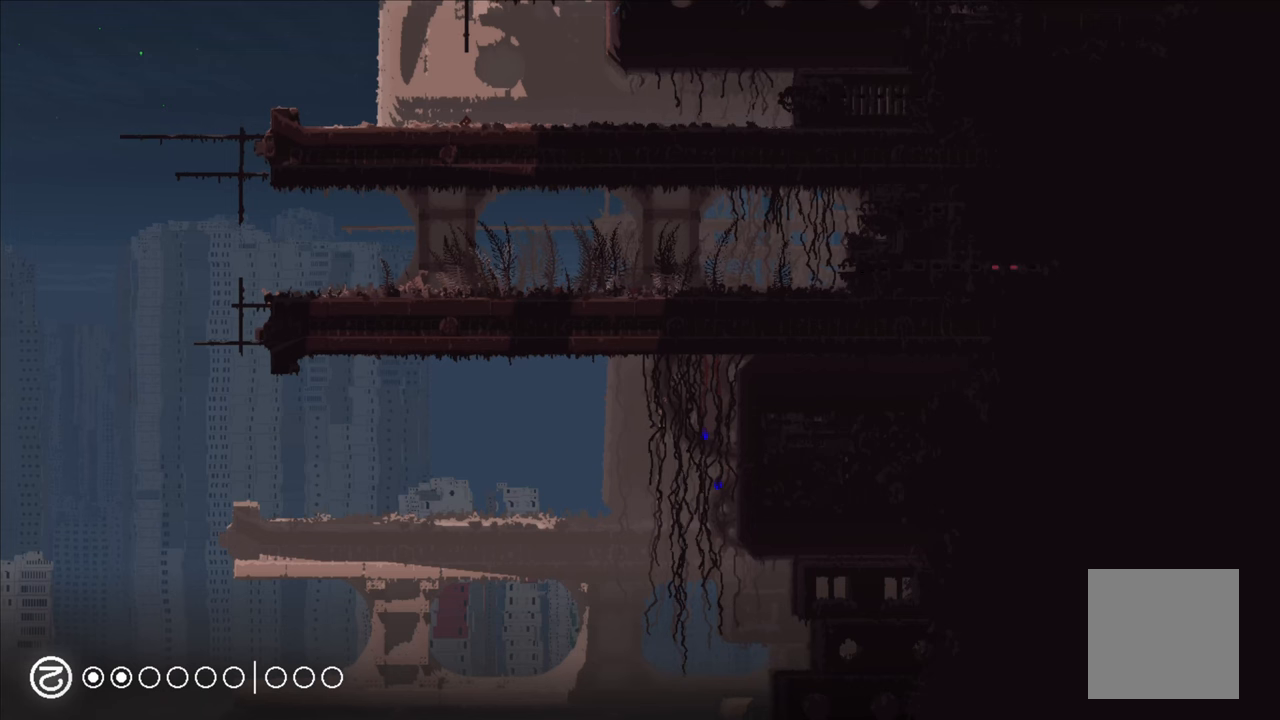
{"buttons": ["A"], "left_stick": "left", "right_stick": "center", "events": [[50, "left_stick", "center"], [233, "left_stick", "left"], [400, "A", "down"]]}
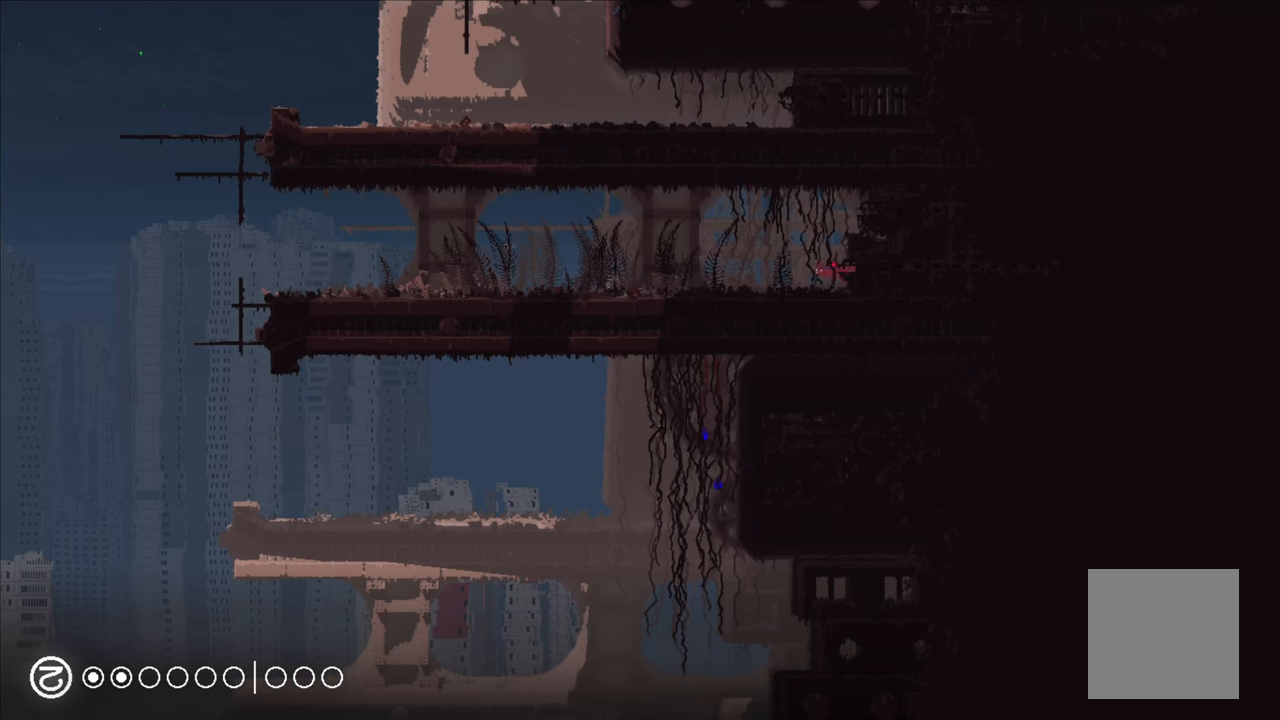
{"buttons": [], "left_stick": "up-left", "right_stick": "center", "events": [[83, "A", "up"], [200, "left_stick", "up-left"]]}
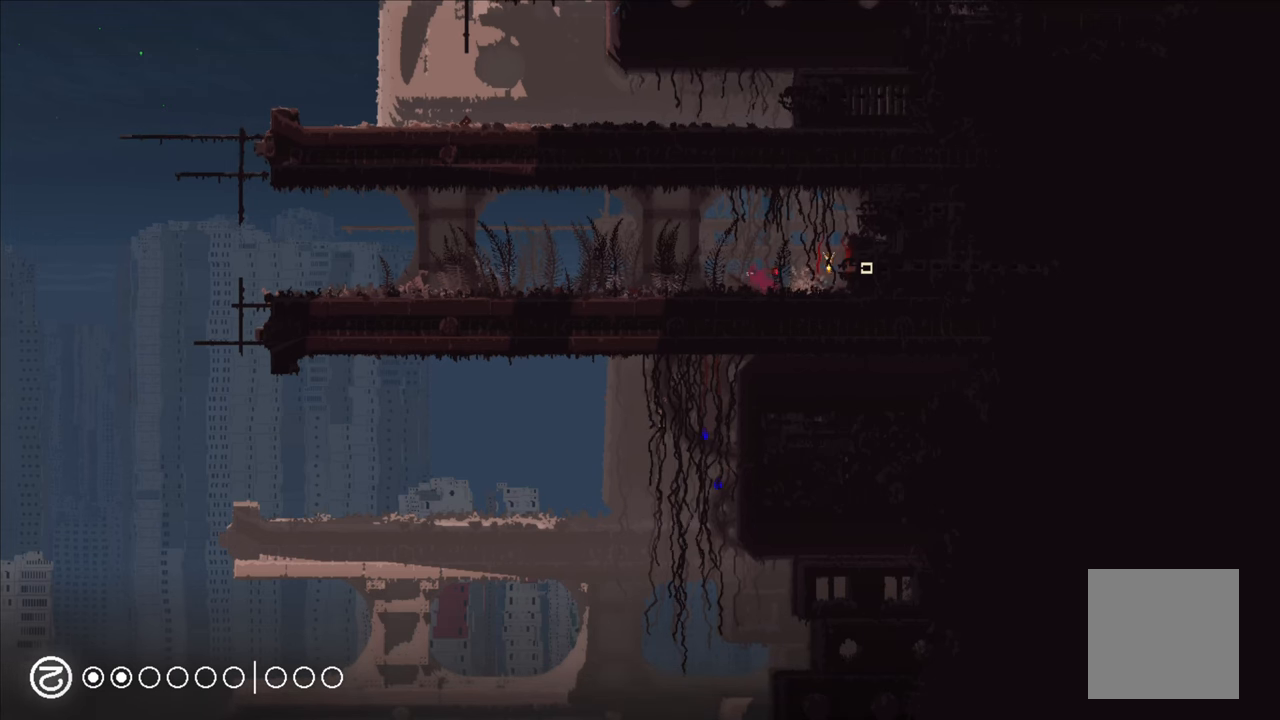
{"buttons": ["A"], "left_stick": "left", "right_stick": "center", "events": [[200, "left_stick", "left"], [450, "A", "down"]]}
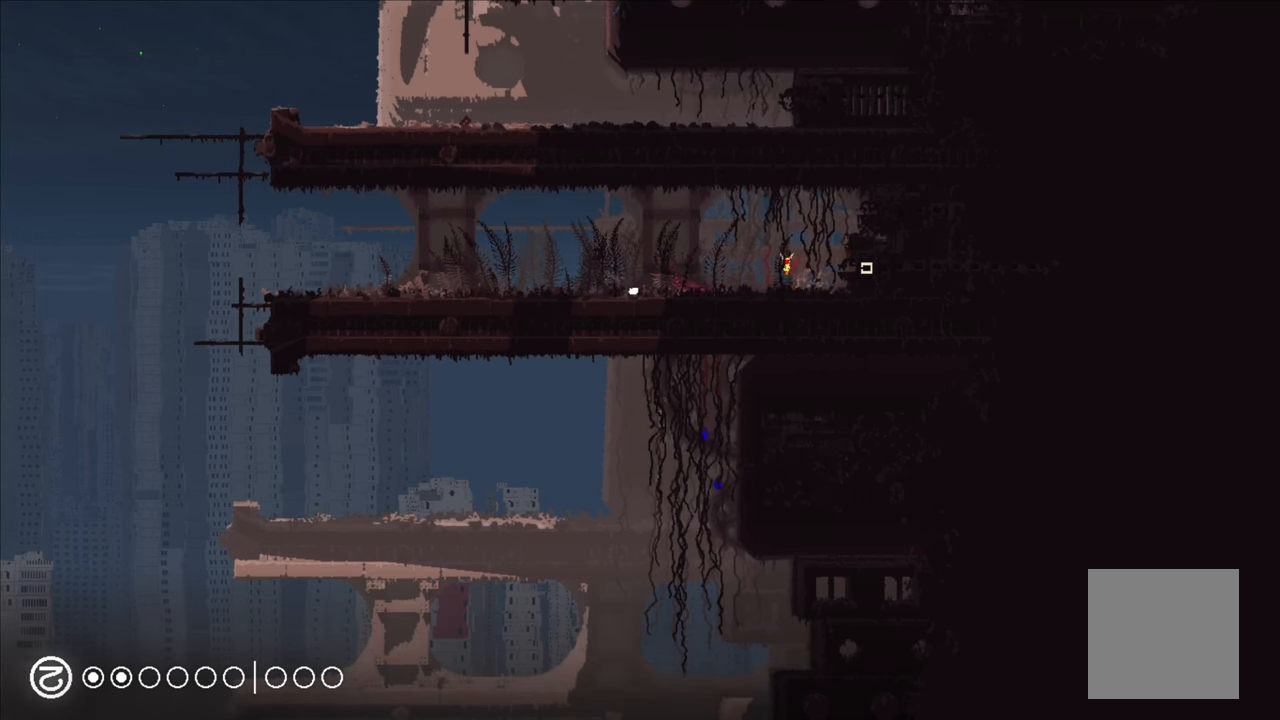
{"buttons": [], "left_stick": "left", "right_stick": "center", "events": [[200, "A", "up"]]}
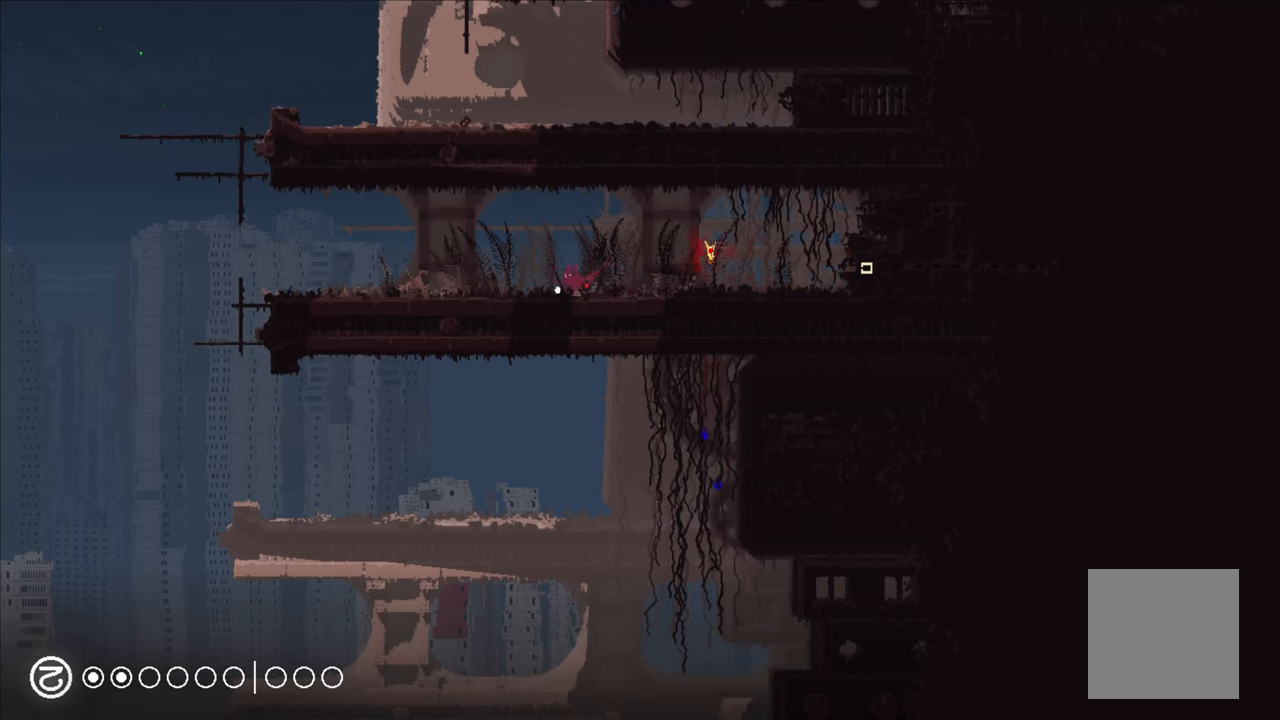
{"buttons": ["A"], "left_stick": "left", "right_stick": "center", "events": [[367, "A", "down"]]}
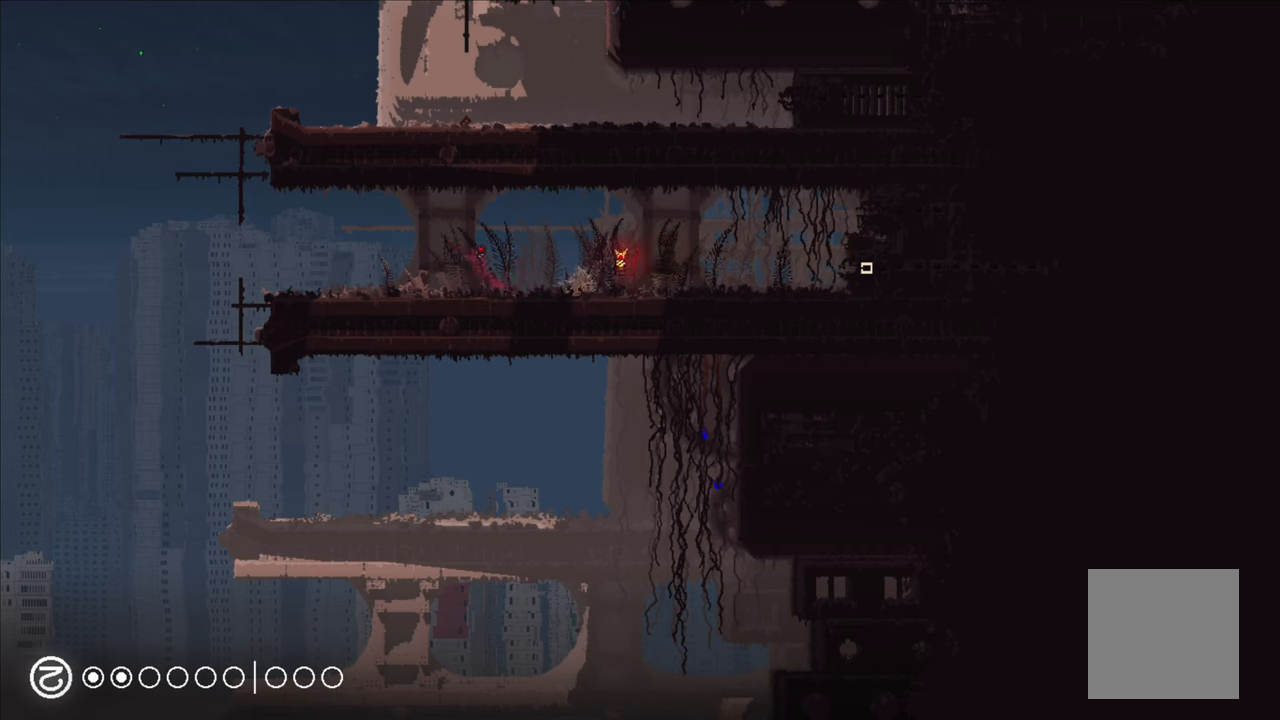
{"buttons": [], "left_stick": "left", "right_stick": "center", "events": [[33, "A", "up"]]}
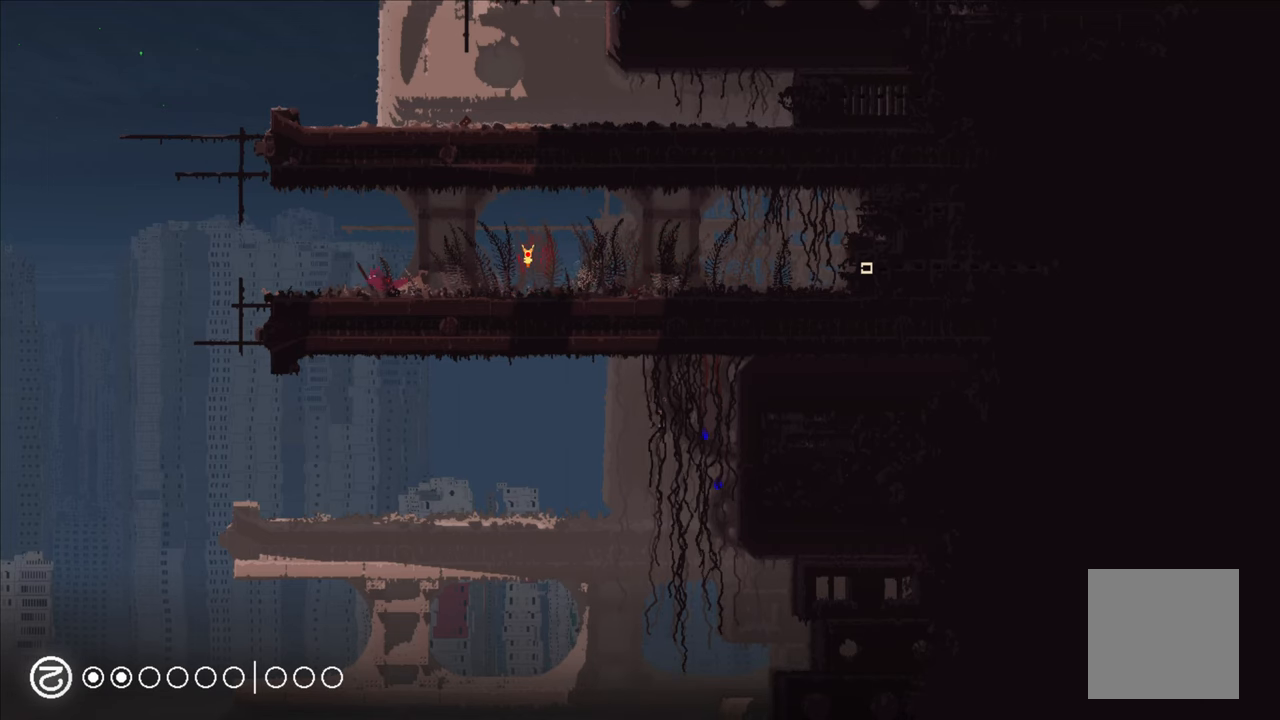
{"buttons": ["A"], "left_stick": "left", "right_stick": "center", "events": [[383, "A", "down"]]}
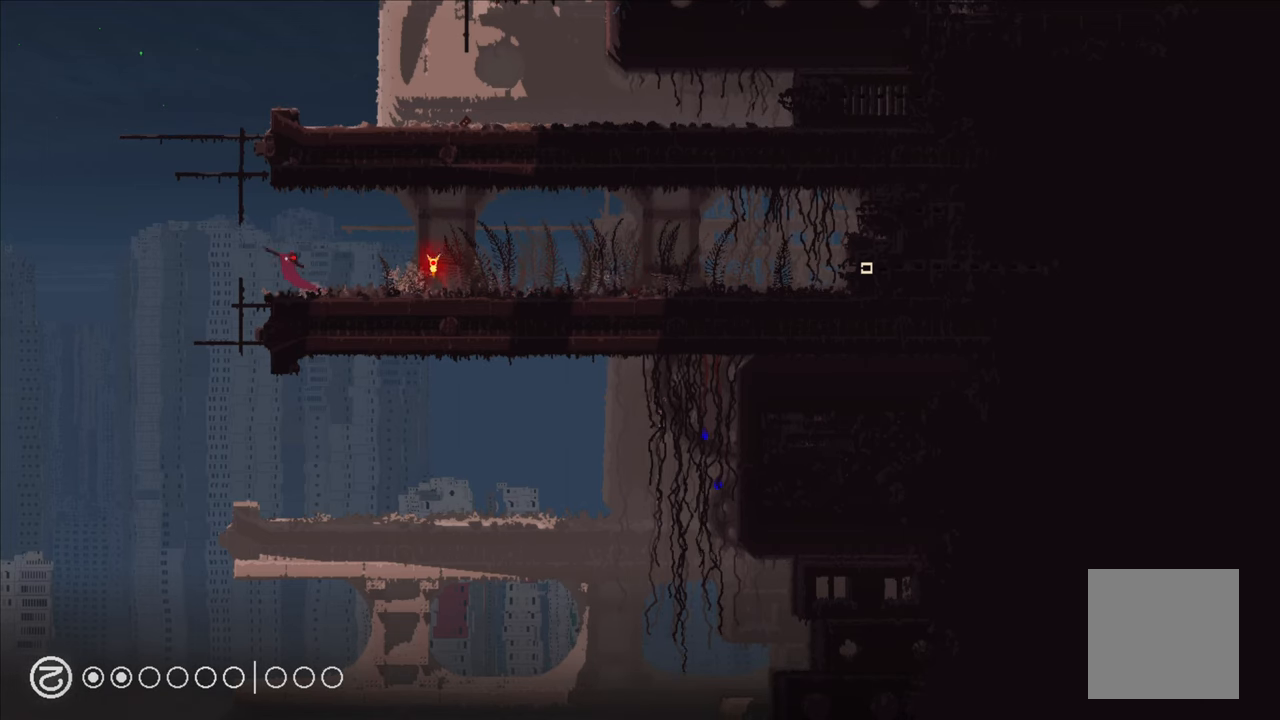
{"buttons": ["A", "X"], "left_stick": "up", "right_stick": "center", "events": [[283, "A", "up"], [400, "A", "down"], [400, "left_stick", "up"], [433, "X", "down"]]}
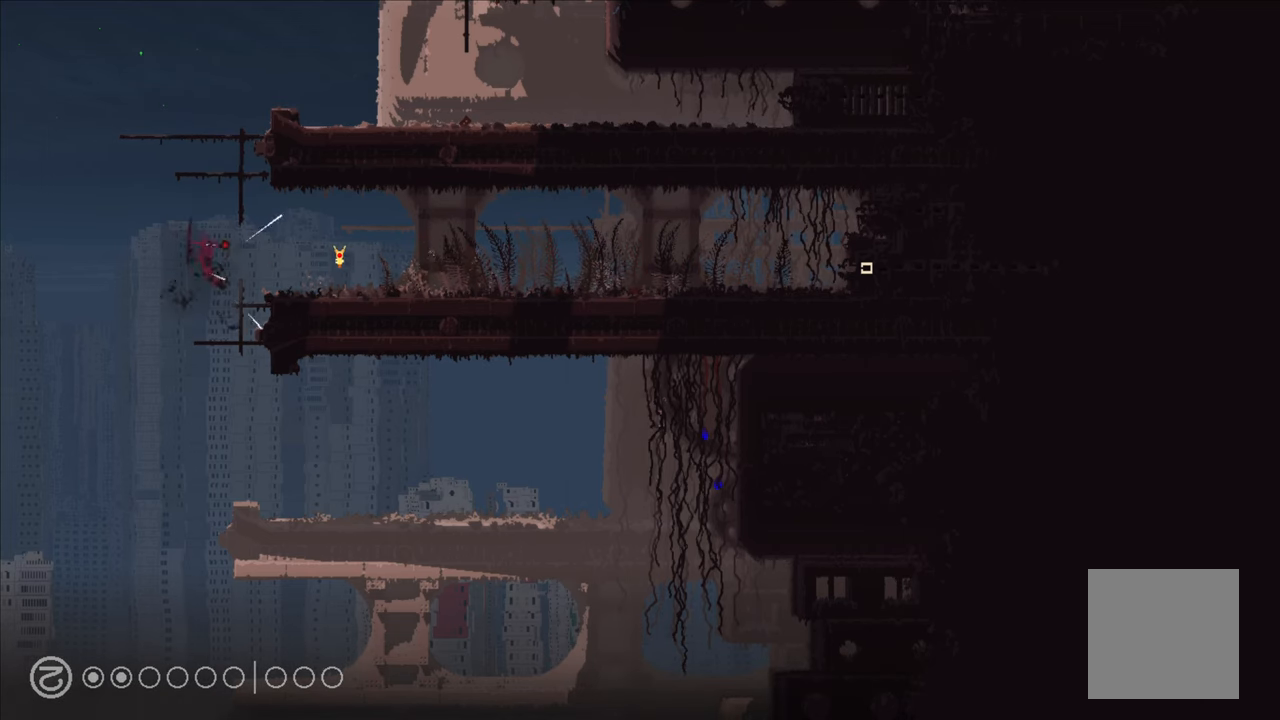
{"buttons": [], "left_stick": "up", "right_stick": "center", "events": [[267, "left_stick", "up-right"], [500, "A", "up"], [500, "X", "up"], [500, "left_stick", "up"]]}
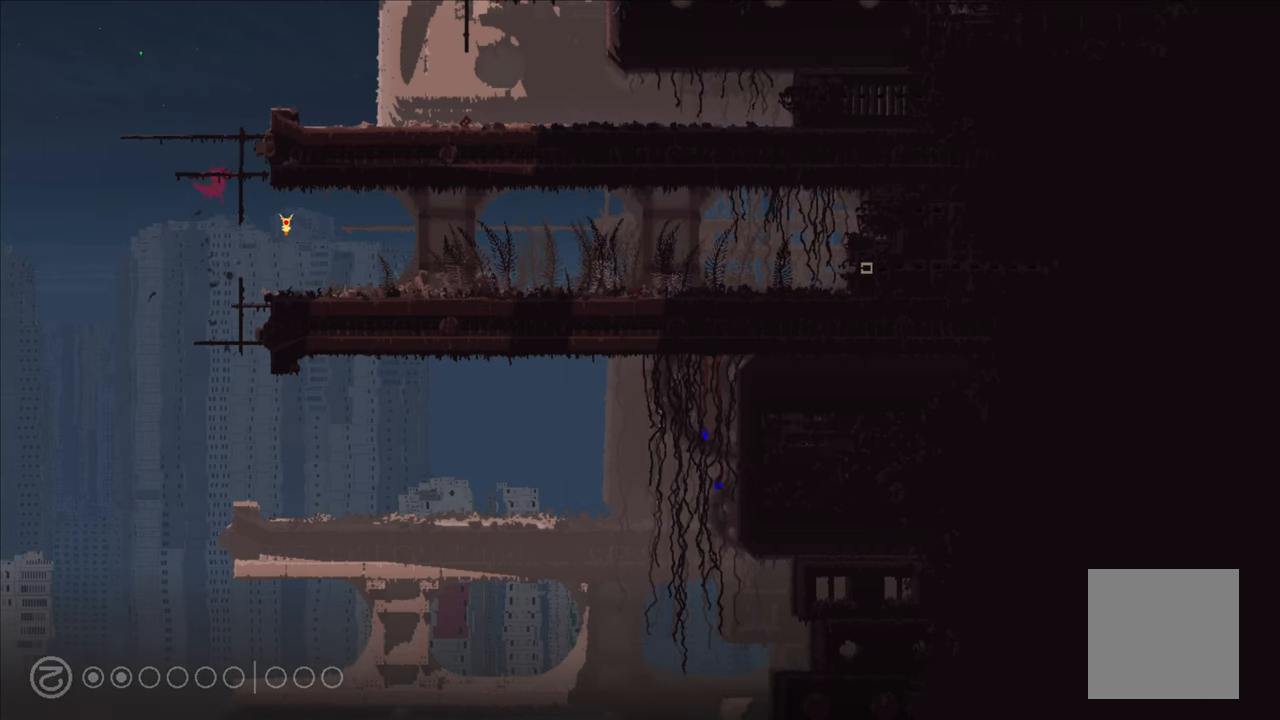
{"buttons": [], "left_stick": "center", "right_stick": "center", "events": [[483, "left_stick", "center"]]}
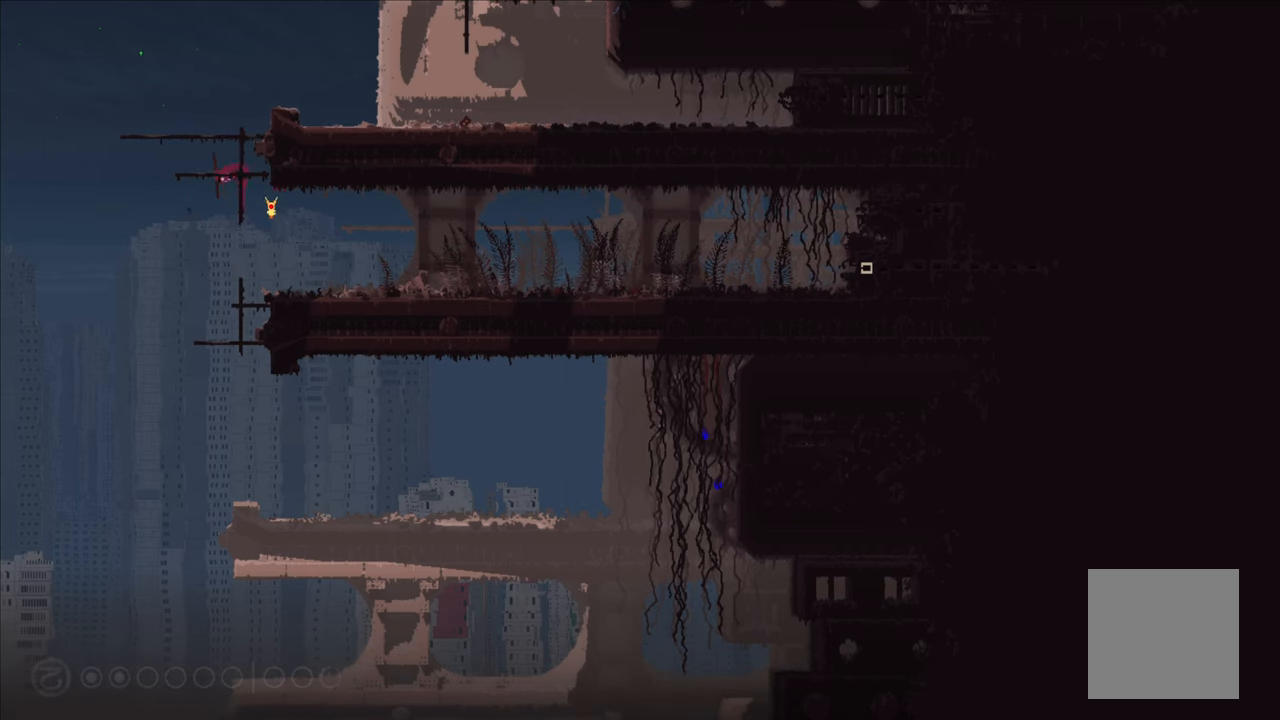
{"buttons": ["A"], "left_stick": "up", "right_stick": "center", "events": [[433, "A", "down"], [483, "left_stick", "up"]]}
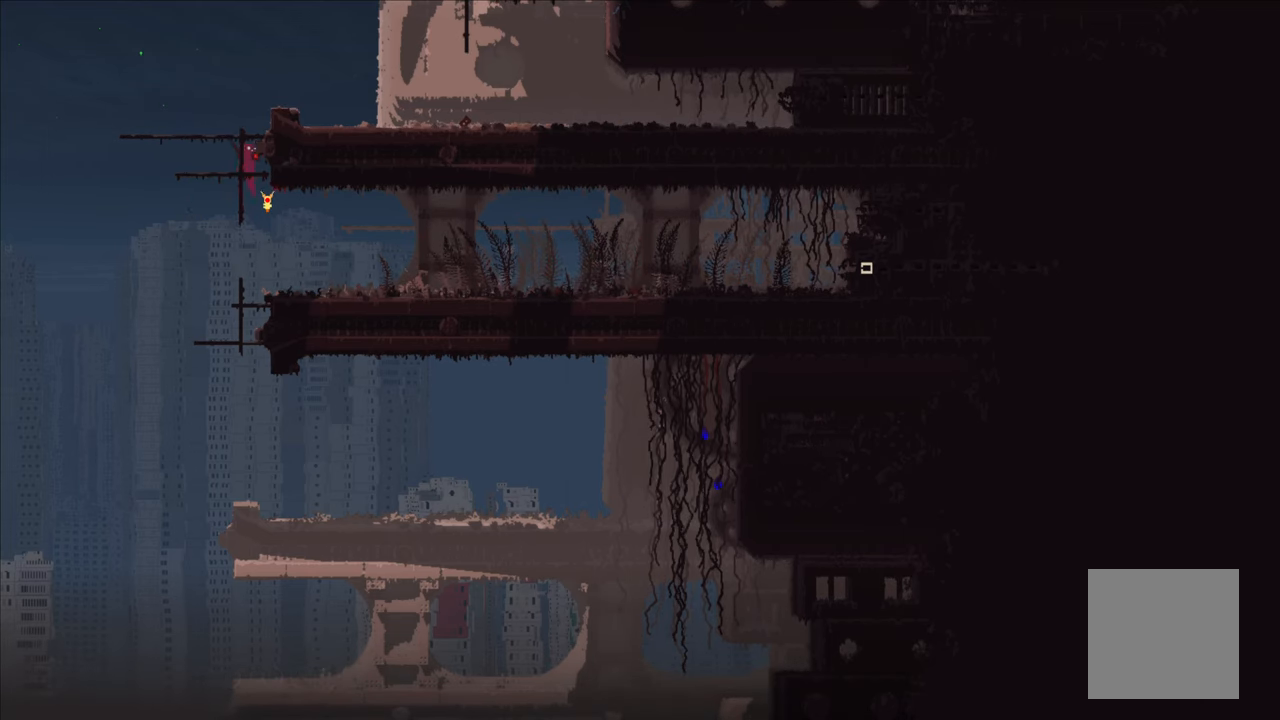
{"buttons": [], "left_stick": "up", "right_stick": "center", "events": [[233, "A", "up"]]}
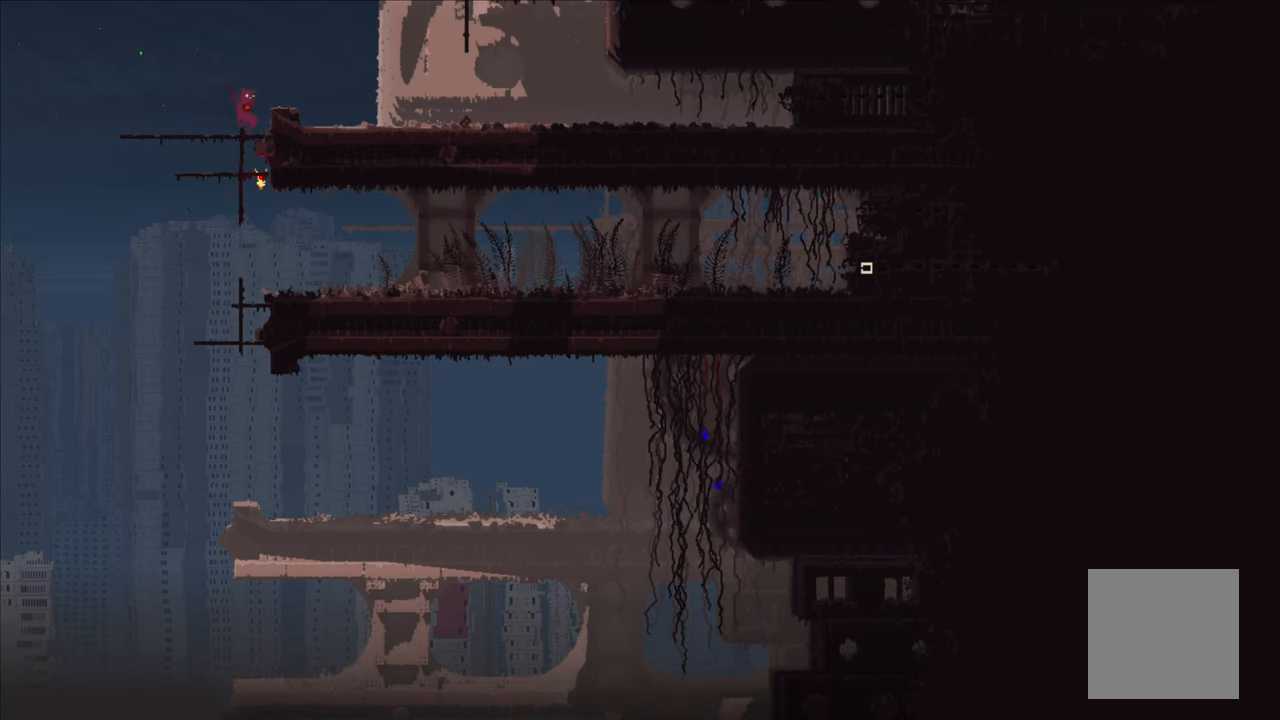
{"buttons": ["A"], "left_stick": "right", "right_stick": "center", "events": [[250, "left_stick", "center"], [317, "A", "down"], [317, "left_stick", "right"]]}
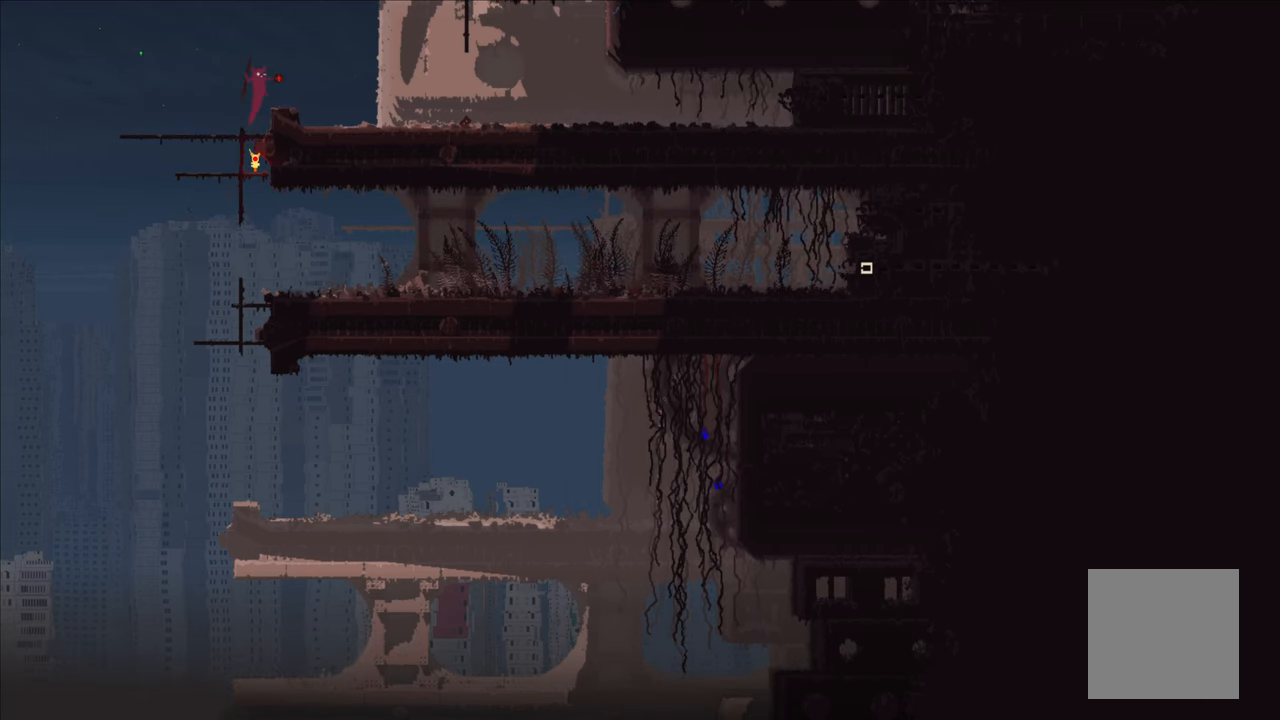
{"buttons": ["A"], "left_stick": "right", "right_stick": "center", "events": [[67, "A", "up"], [450, "A", "down"]]}
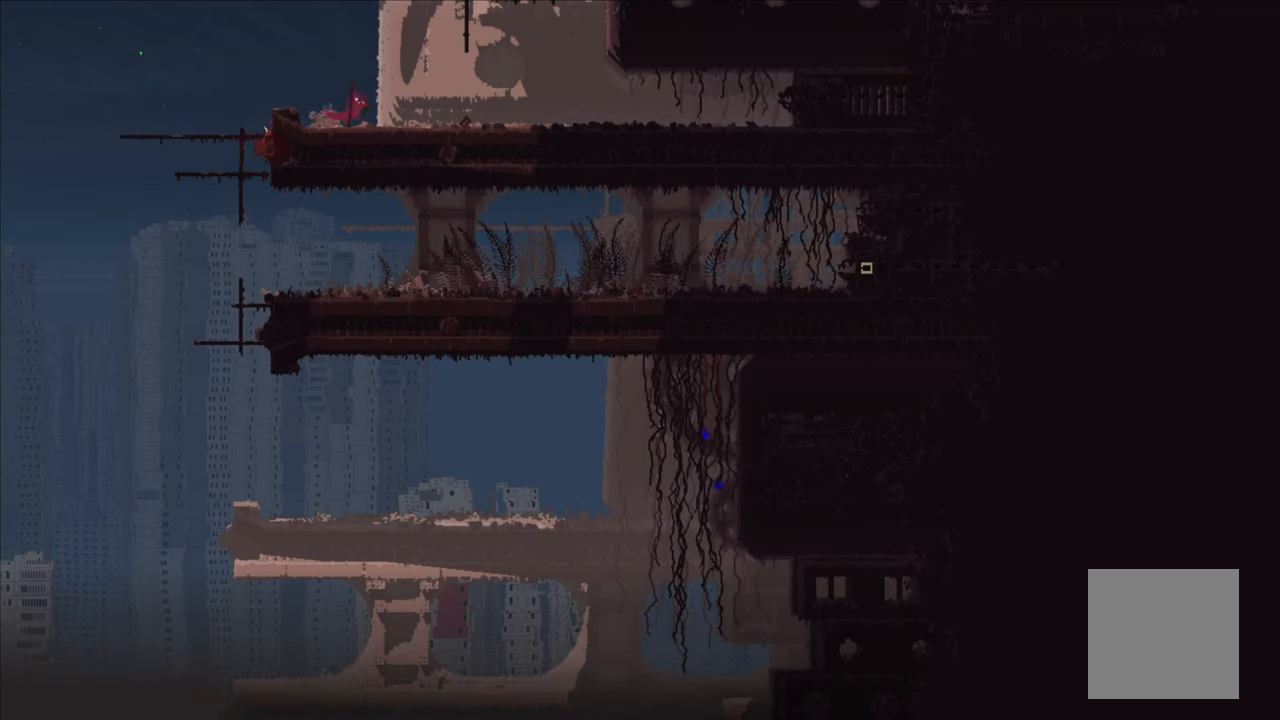
{"buttons": [], "left_stick": "up-right", "right_stick": "center", "events": [[33, "left_stick", "up-right"], [100, "A", "up"], [183, "A", "down"], [200, "X", "down"], [434, "A", "up"], [434, "X", "up"]]}
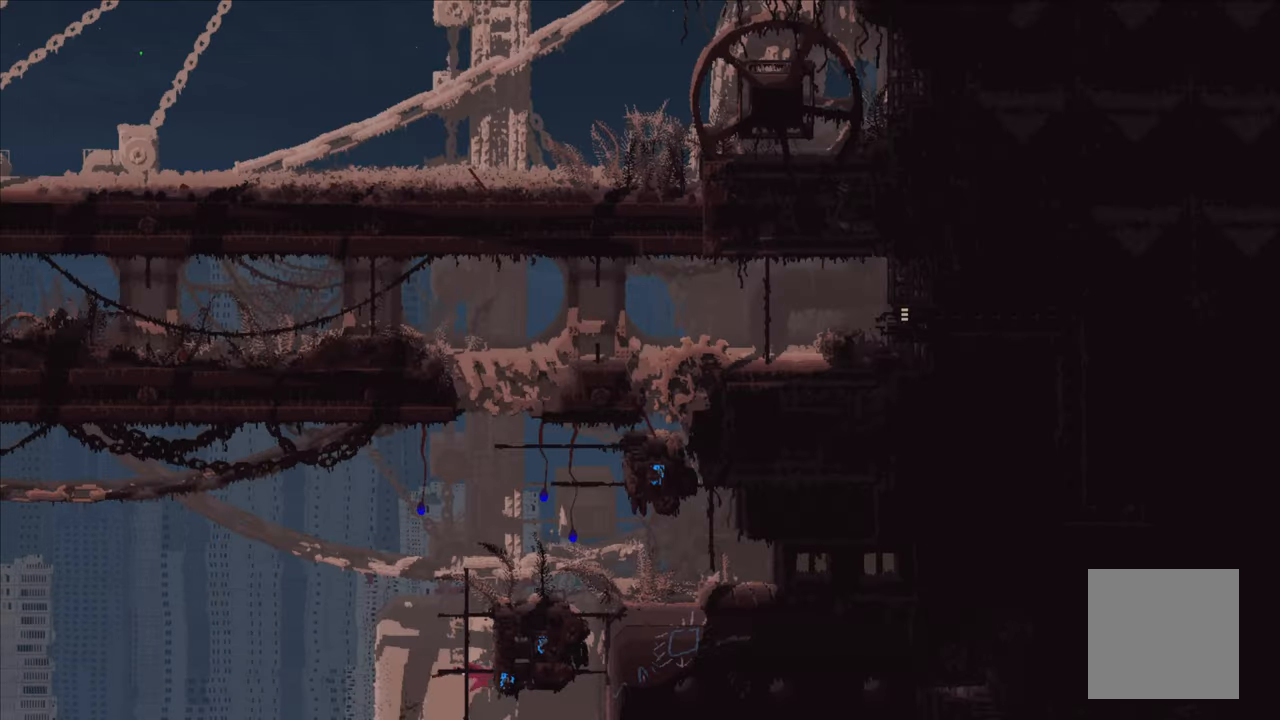
{"buttons": [], "left_stick": "up", "right_stick": "center", "events": [[17, "left_stick", "up"]]}
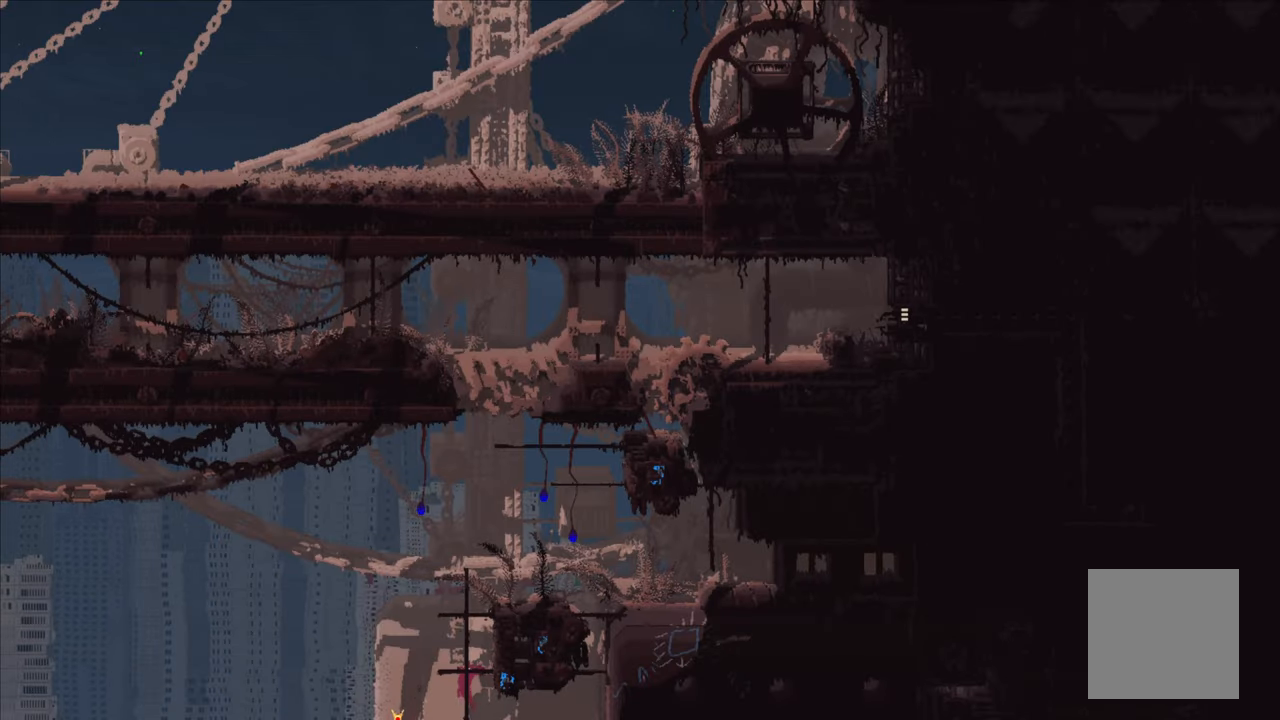
{"buttons": [], "left_stick": "up-right", "right_stick": "center", "events": [[67, "left_stick", "up-left"], [234, "left_stick", "up"], [450, "left_stick", "up-right"]]}
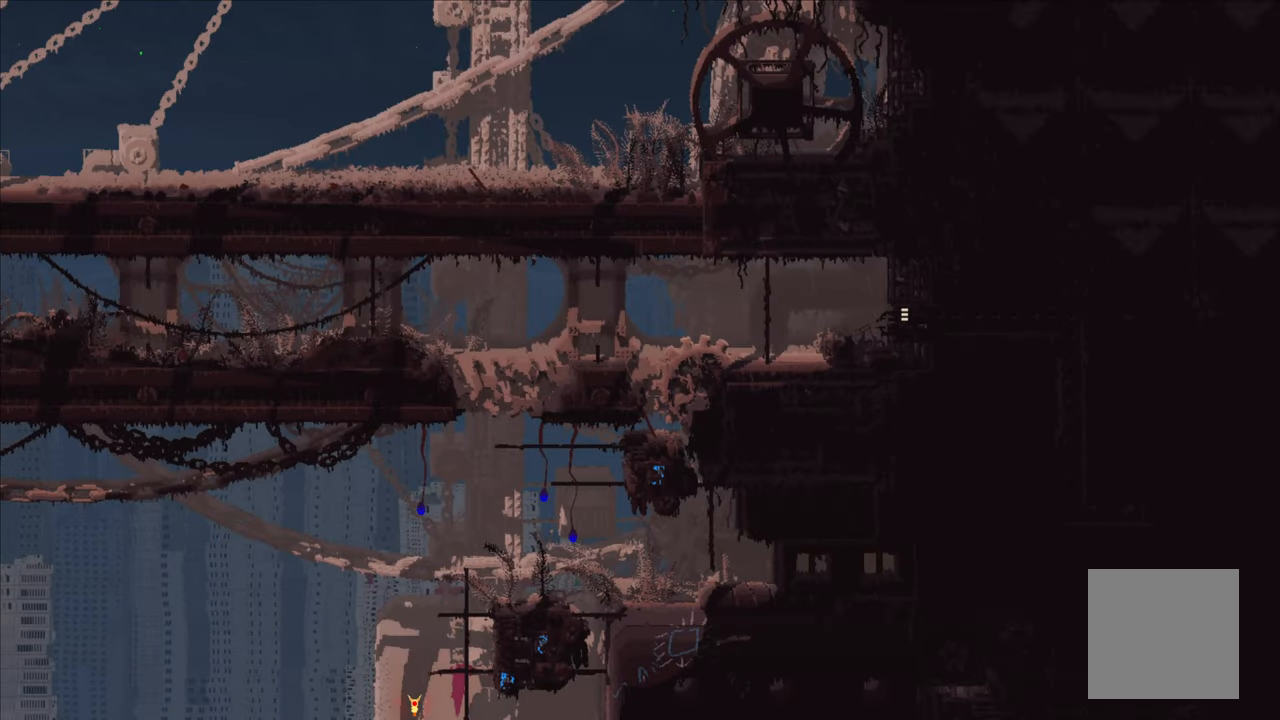
{"buttons": [], "left_stick": "up", "right_stick": "center", "events": [[50, "left_stick", "up"], [217, "left_stick", "center"], [334, "left_stick", "up"]]}
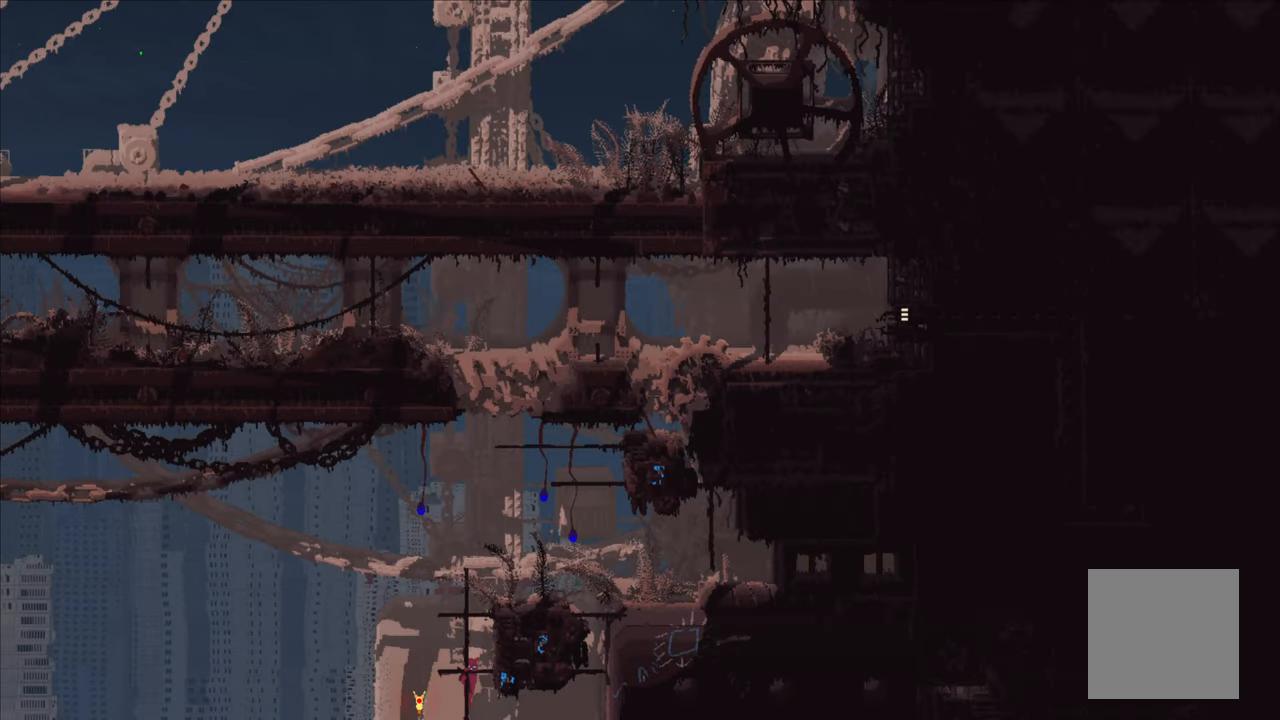
{"buttons": [], "left_stick": "up", "right_stick": "center", "events": []}